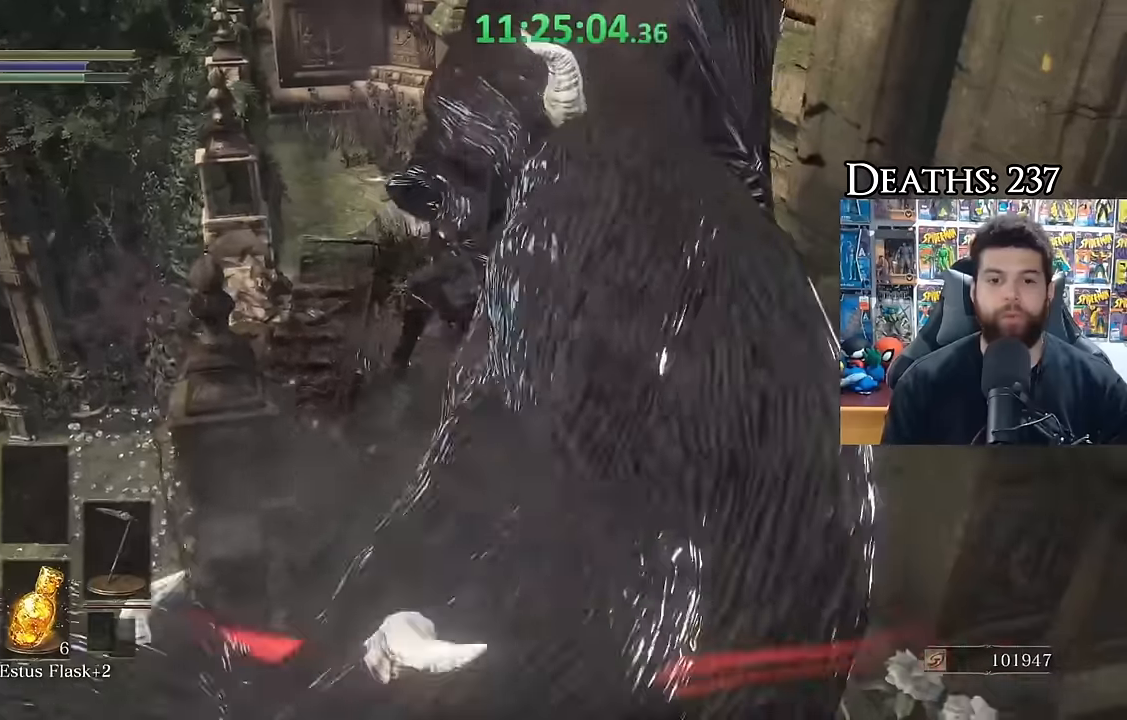
Gameplay with a controller (Xbox layout); each line is a JSON object with the inputs held at the frame after it. "button_events" lists button changes between this image and that frame as [ms after this image, input, new state], when the widget could be followed in between (sticks are given only as held states). Not read: SELECT.
{"buttons": [], "left_stick": "left", "right_stick": "center", "button_events": []}
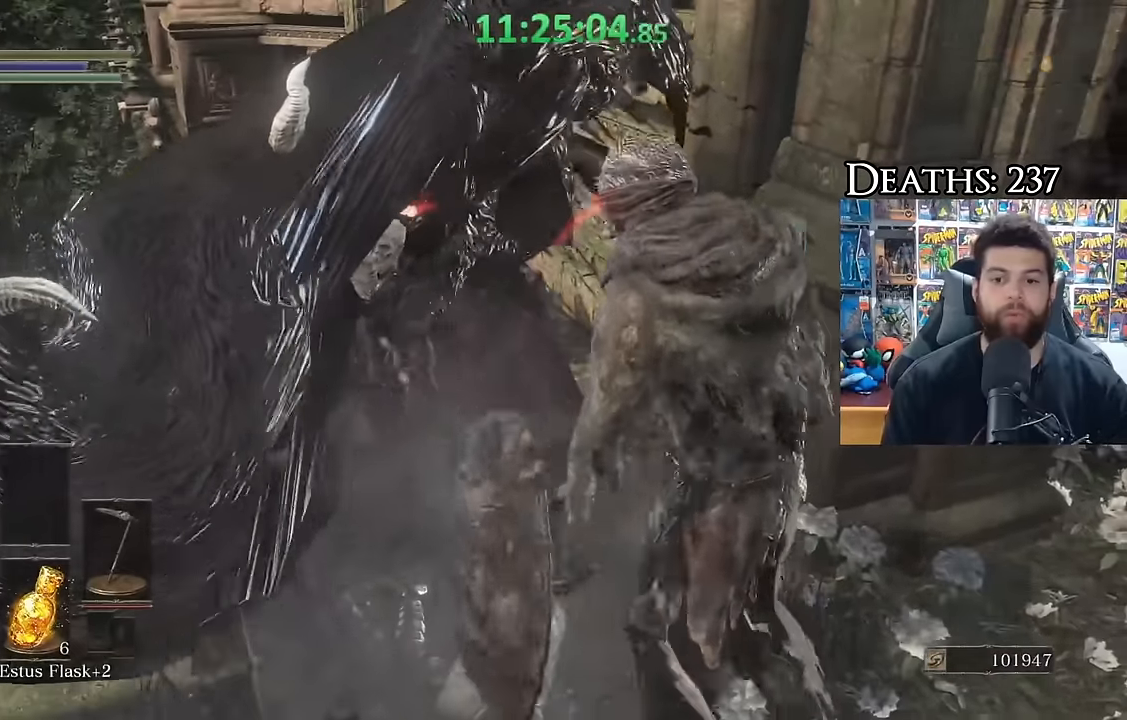
{"buttons": [], "left_stick": "left", "right_stick": "center", "button_events": []}
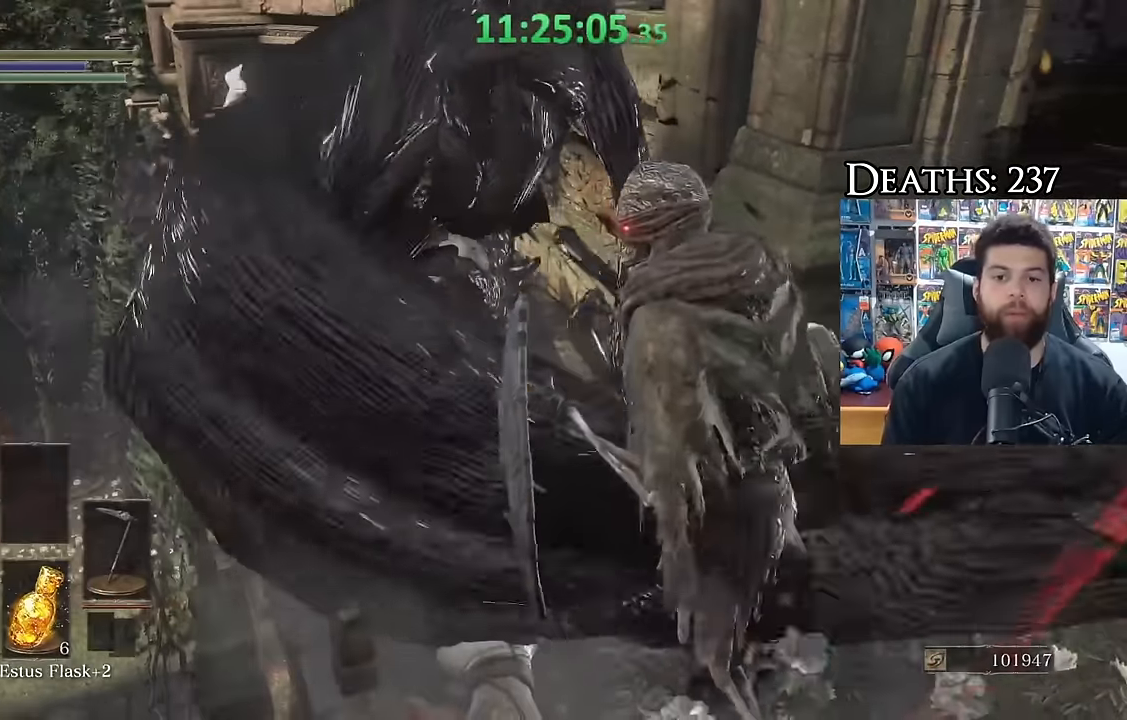
{"buttons": [], "left_stick": "left", "right_stick": "center", "button_events": []}
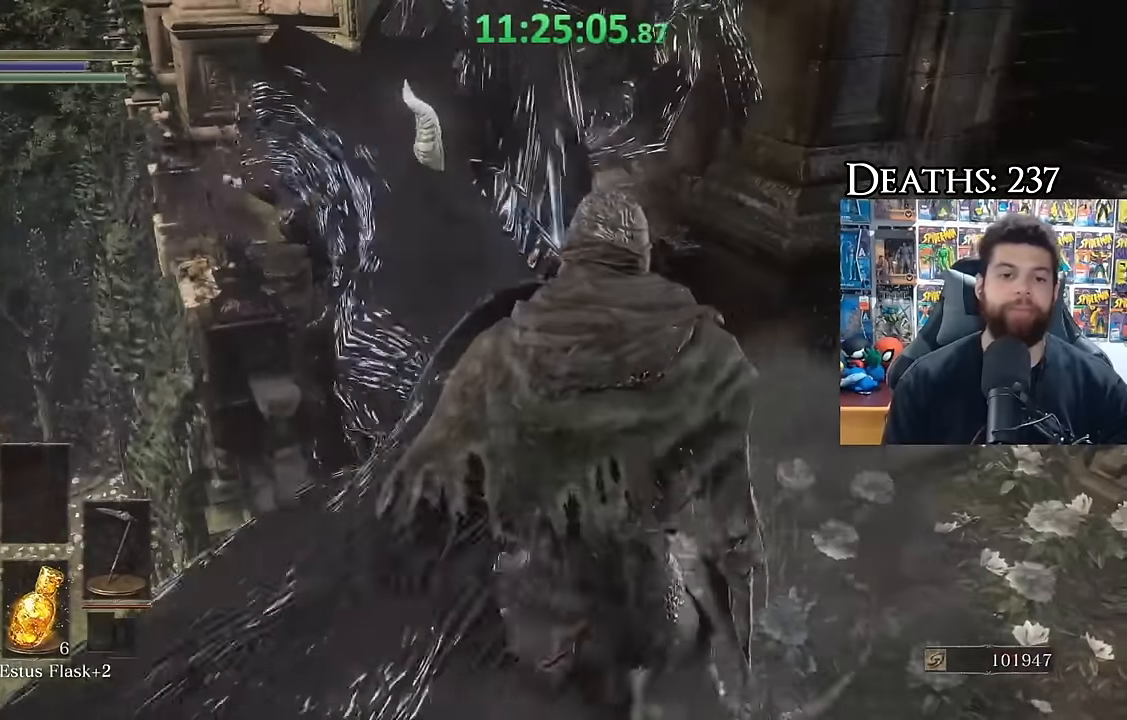
{"buttons": [], "left_stick": "center", "right_stick": "center", "button_events": []}
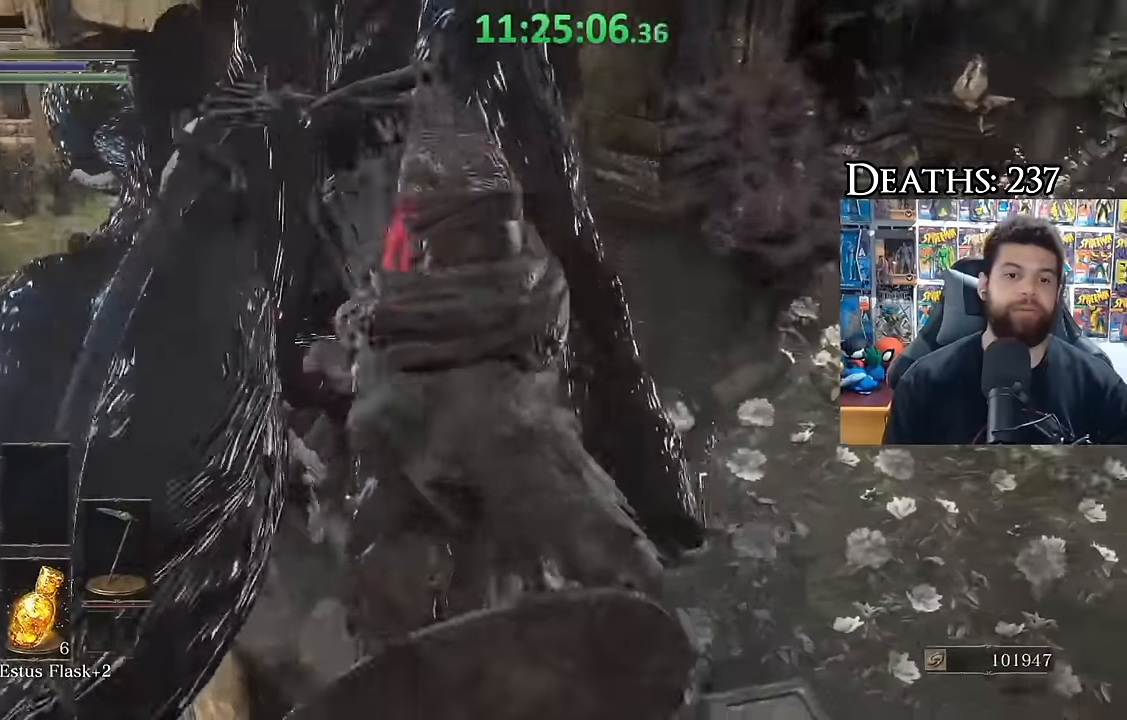
{"buttons": [], "left_stick": "up", "right_stick": "center", "button_events": [[233, "B", "down"], [483, "B", "up"]]}
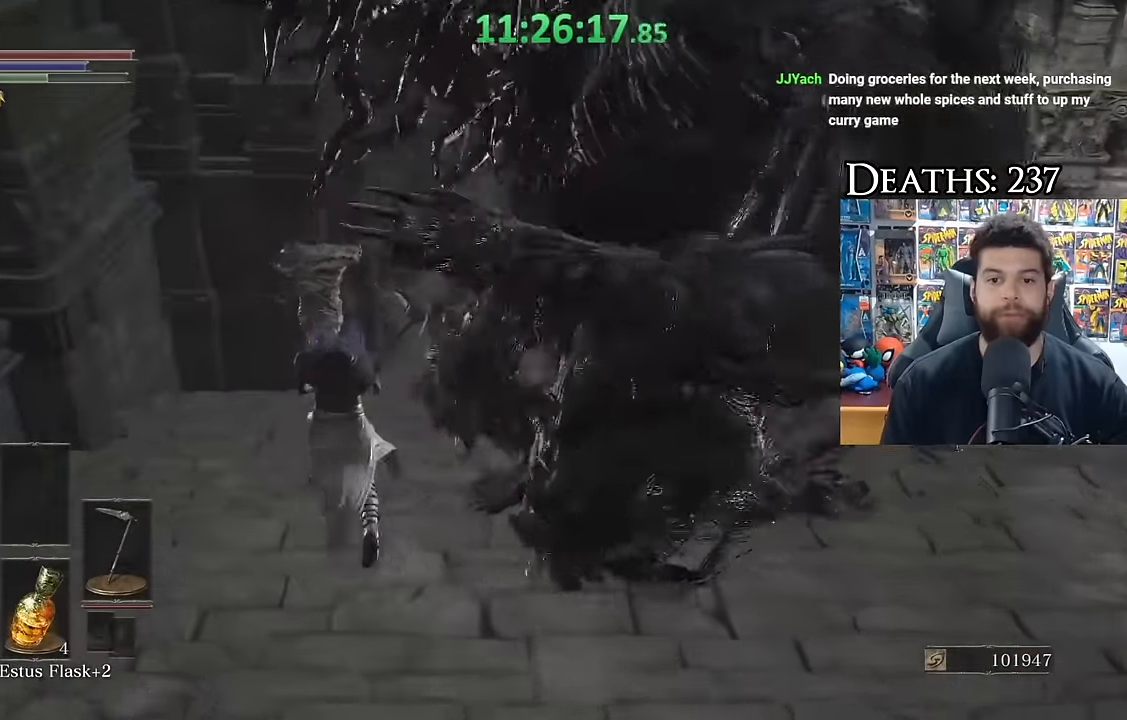
{"buttons": [], "left_stick": "up-right", "right_stick": "center", "button_events": [[83, "B", "down"], [250, "B", "up"]]}
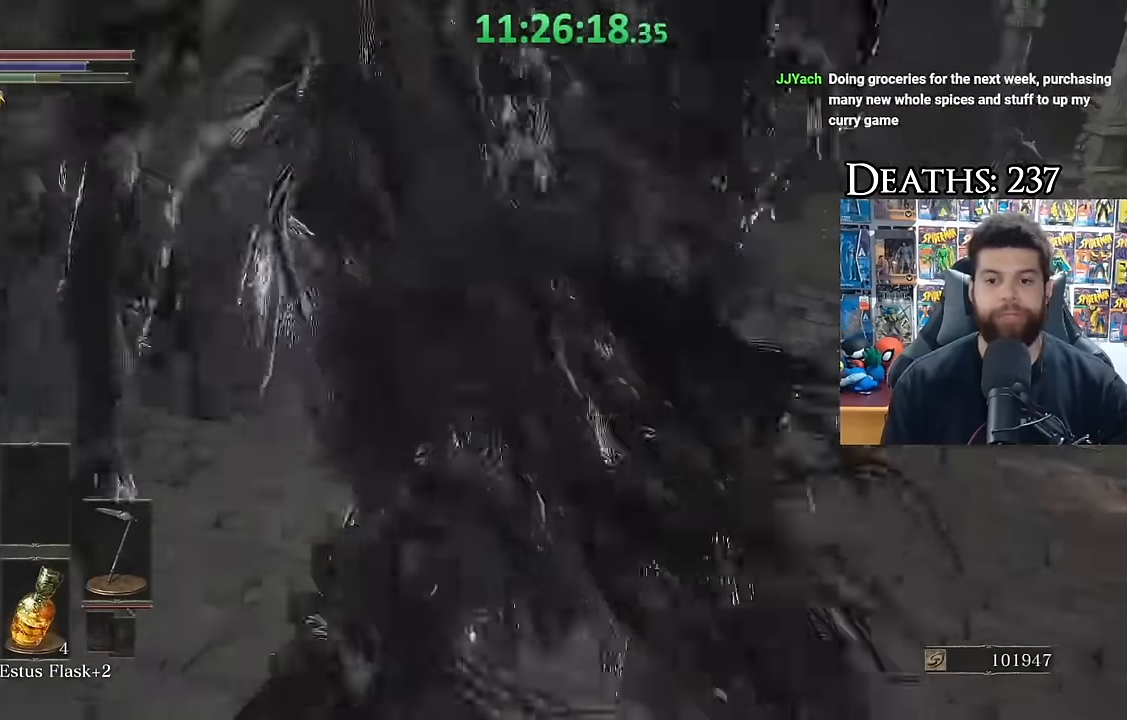
{"buttons": [], "left_stick": "up", "right_stick": "center", "button_events": [[400, "B", "down"], [483, "B", "up"]]}
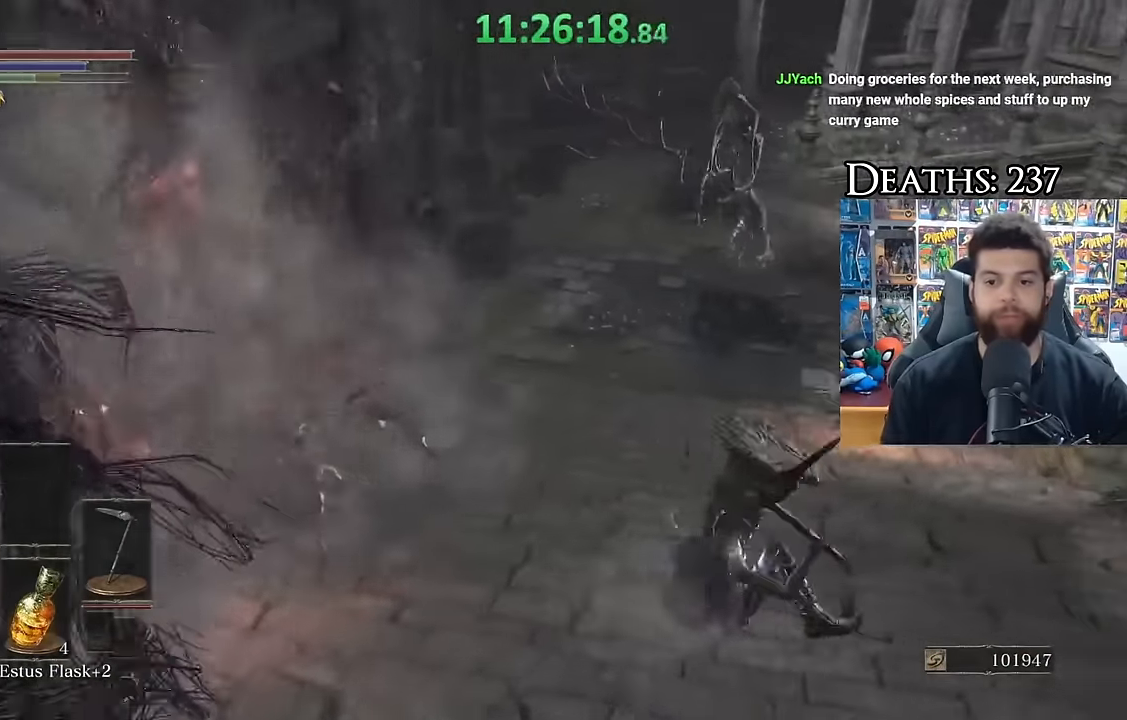
{"buttons": [], "left_stick": "up", "right_stick": "center", "button_events": []}
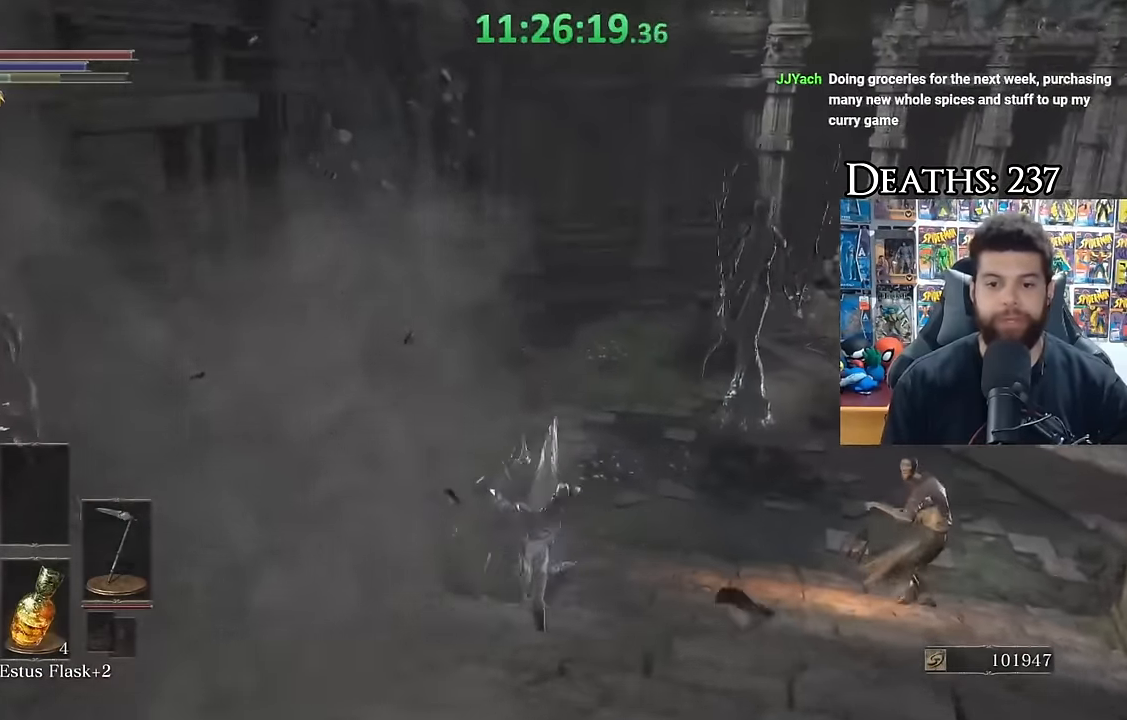
{"buttons": ["B"], "left_stick": "up", "right_stick": "right", "button_events": [[17, "B", "down"]]}
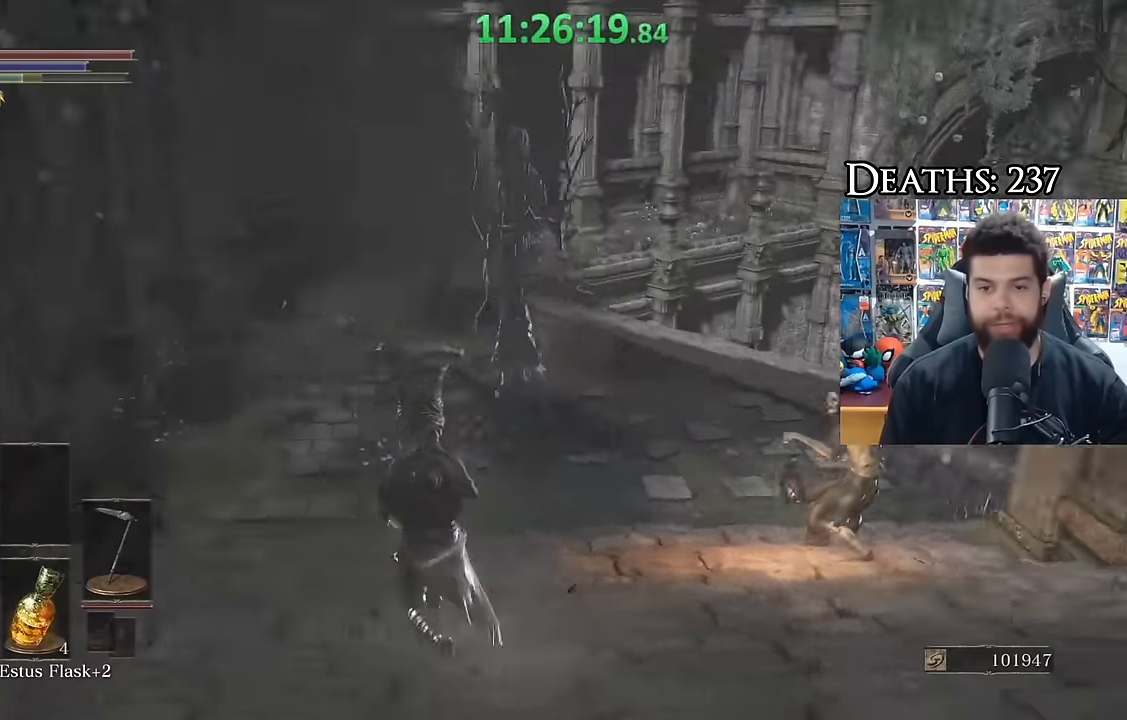
{"buttons": ["B"], "left_stick": "up-right", "right_stick": "right", "button_events": []}
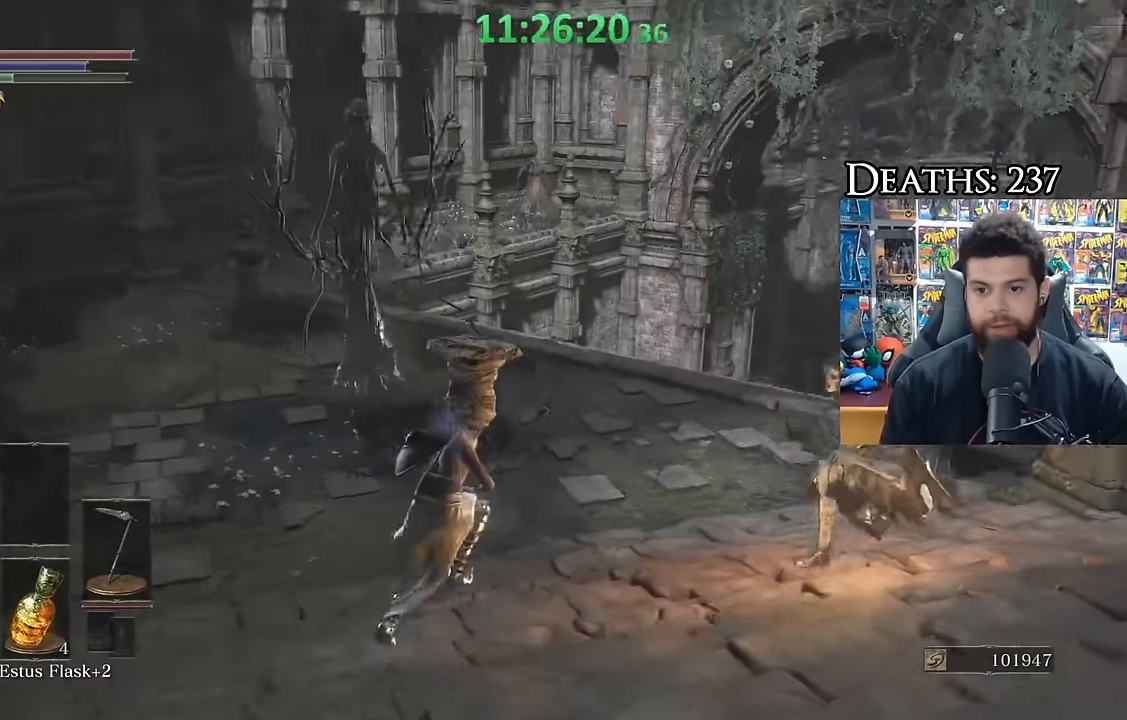
{"buttons": ["B"], "left_stick": "left", "right_stick": "right", "button_events": []}
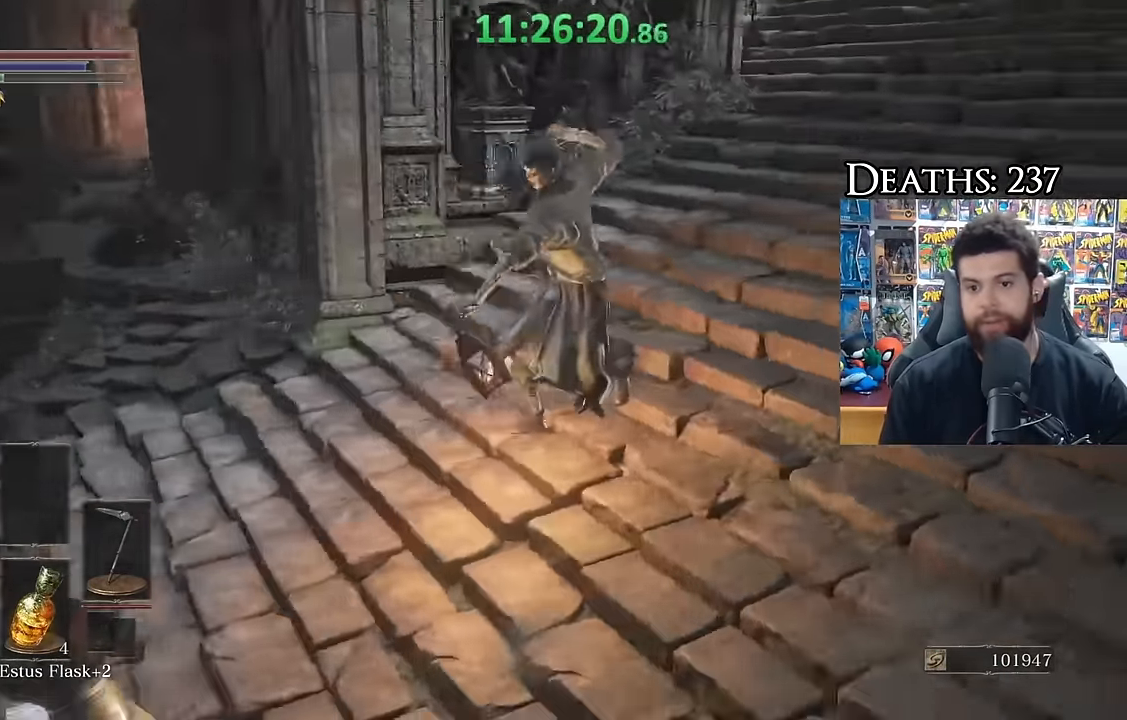
{"buttons": ["B"], "left_stick": "up", "right_stick": "center", "button_events": []}
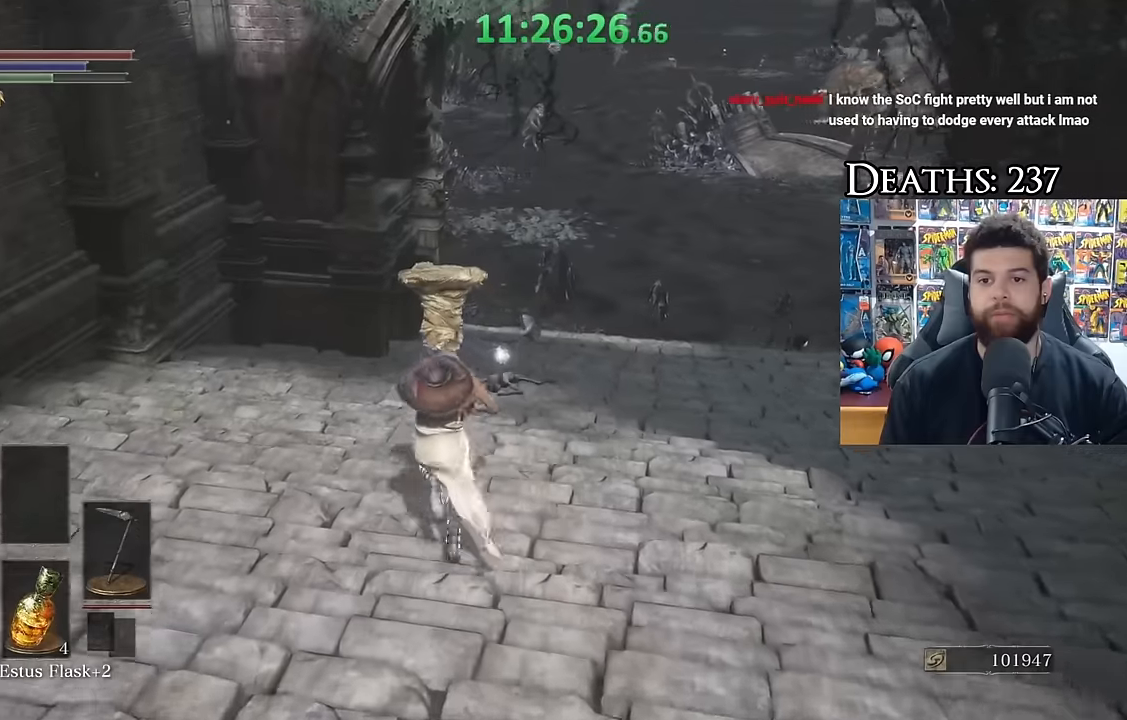
{"buttons": ["B"], "left_stick": "up", "right_stick": "center", "button_events": []}
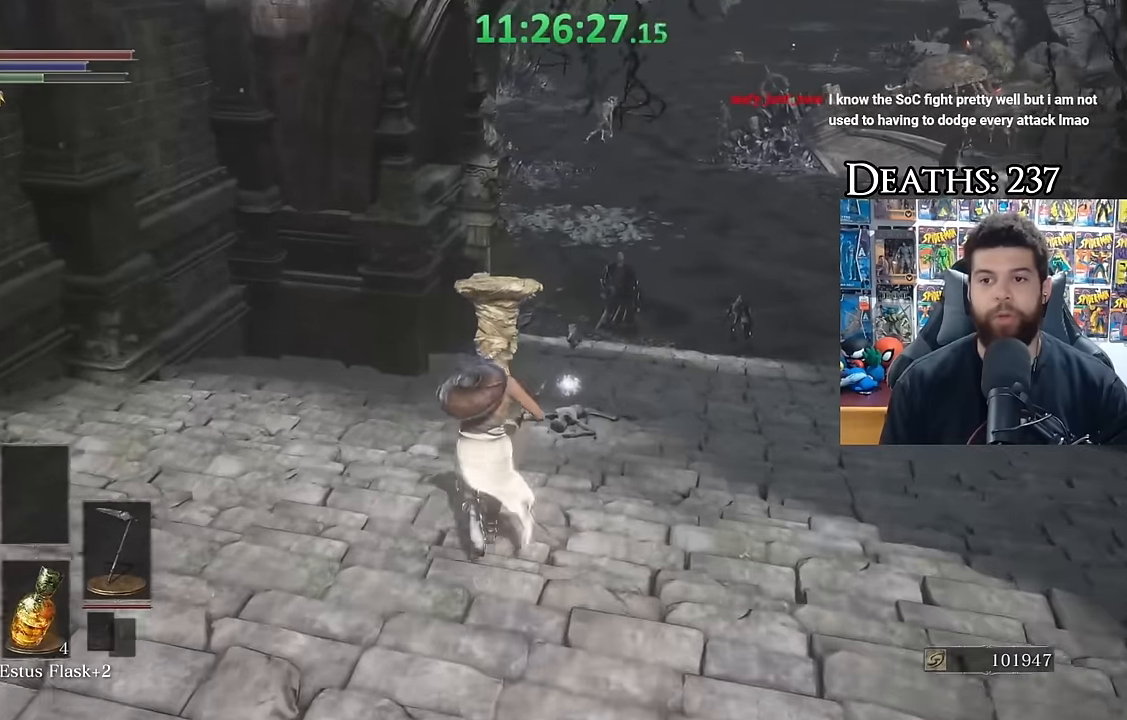
{"buttons": ["B"], "left_stick": "up", "right_stick": "center", "button_events": []}
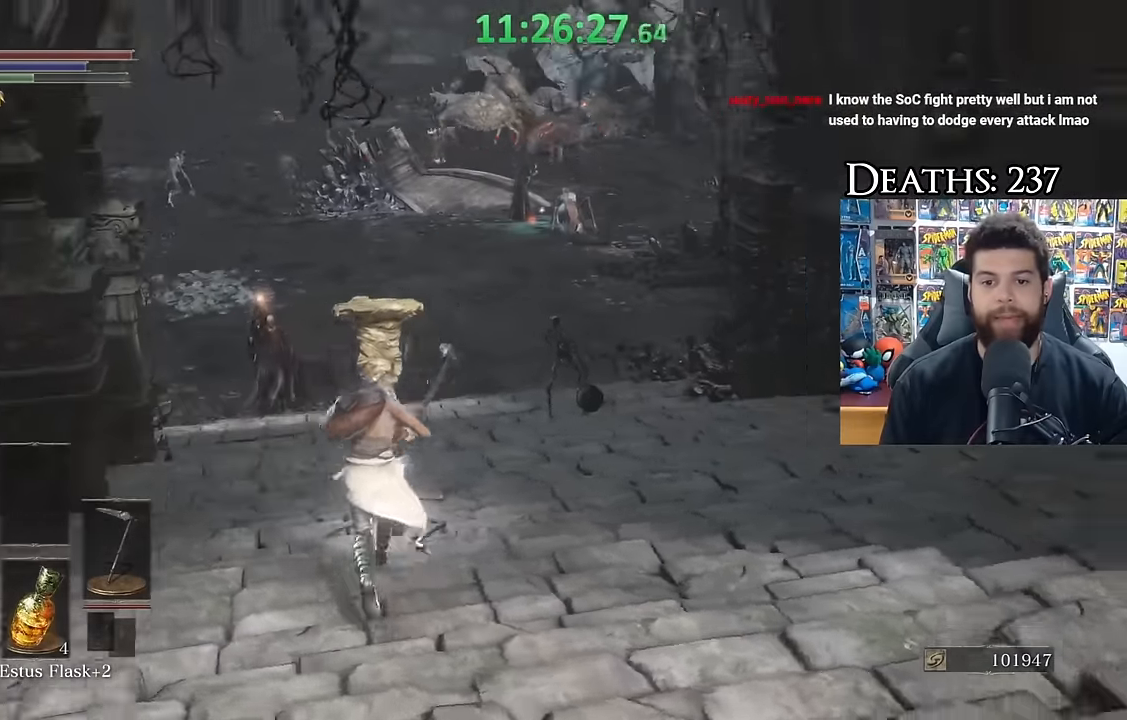
{"buttons": ["A", "B"], "left_stick": "right", "right_stick": "center", "button_events": [[17, "A", "down"], [117, "A", "up"], [200, "A", "down"], [250, "A", "up"], [334, "A", "down"], [417, "A", "up"], [484, "A", "down"]]}
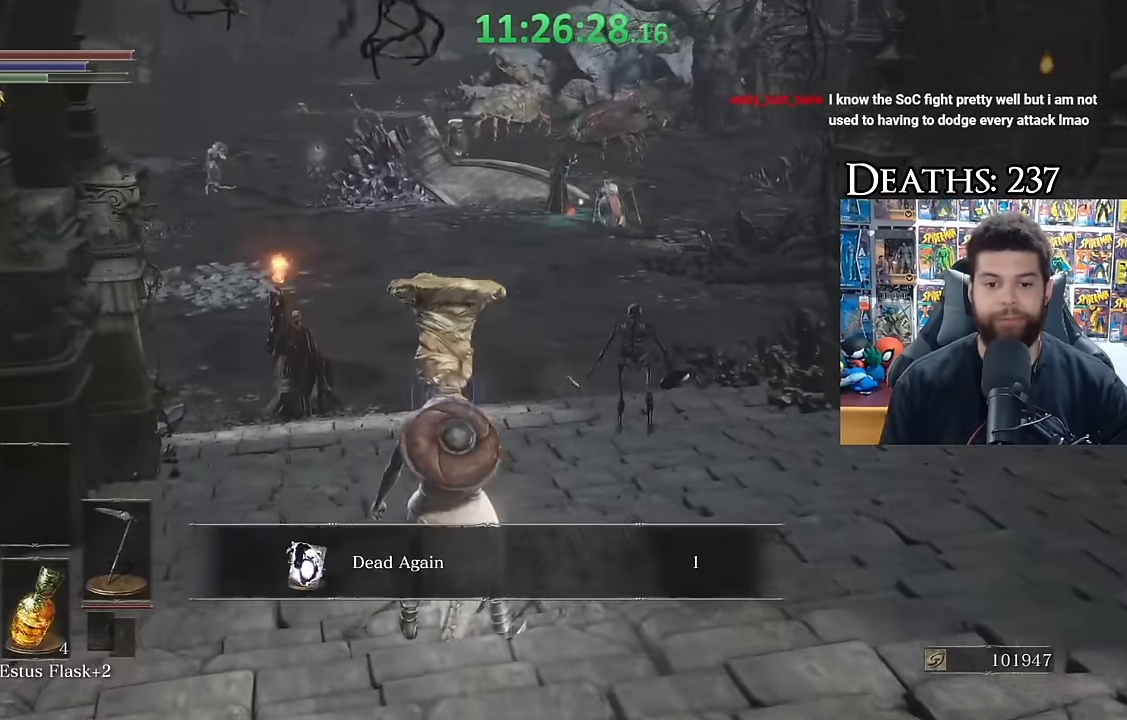
{"buttons": ["A", "B"], "left_stick": "right", "right_stick": "center", "button_events": [[50, "A", "up"], [134, "A", "down"], [200, "A", "up"], [284, "A", "down"], [350, "A", "up"], [434, "A", "down"]]}
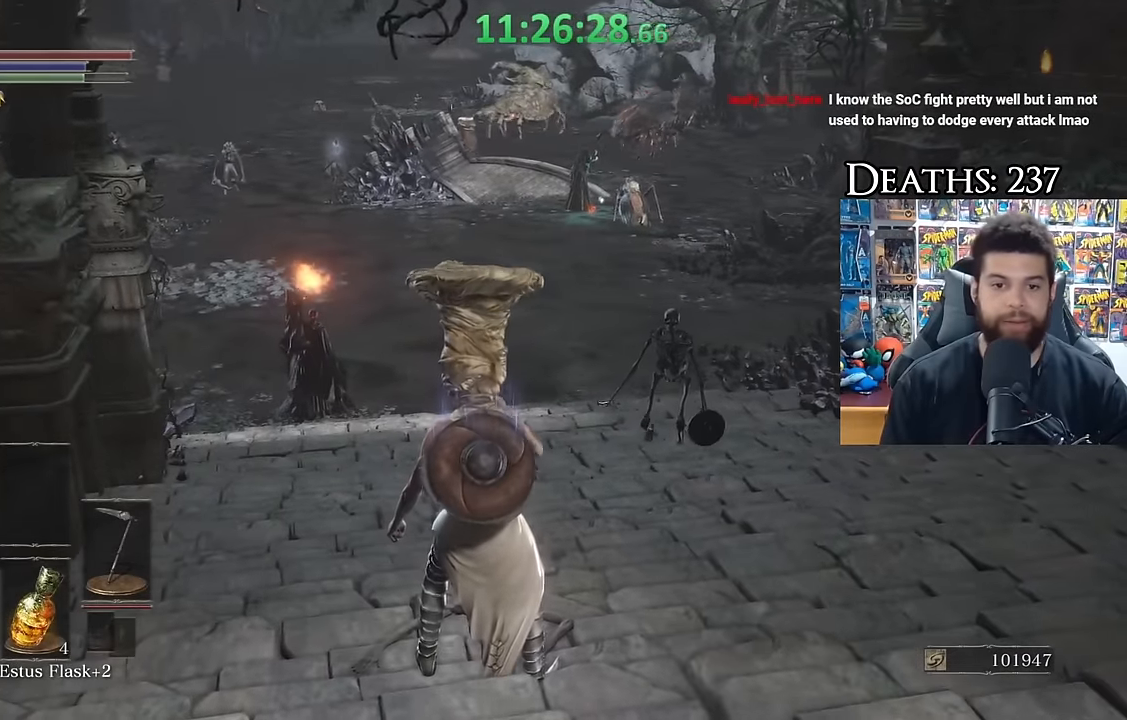
{"buttons": ["B"], "left_stick": "up", "right_stick": "right", "button_events": [[17, "A", "up"]]}
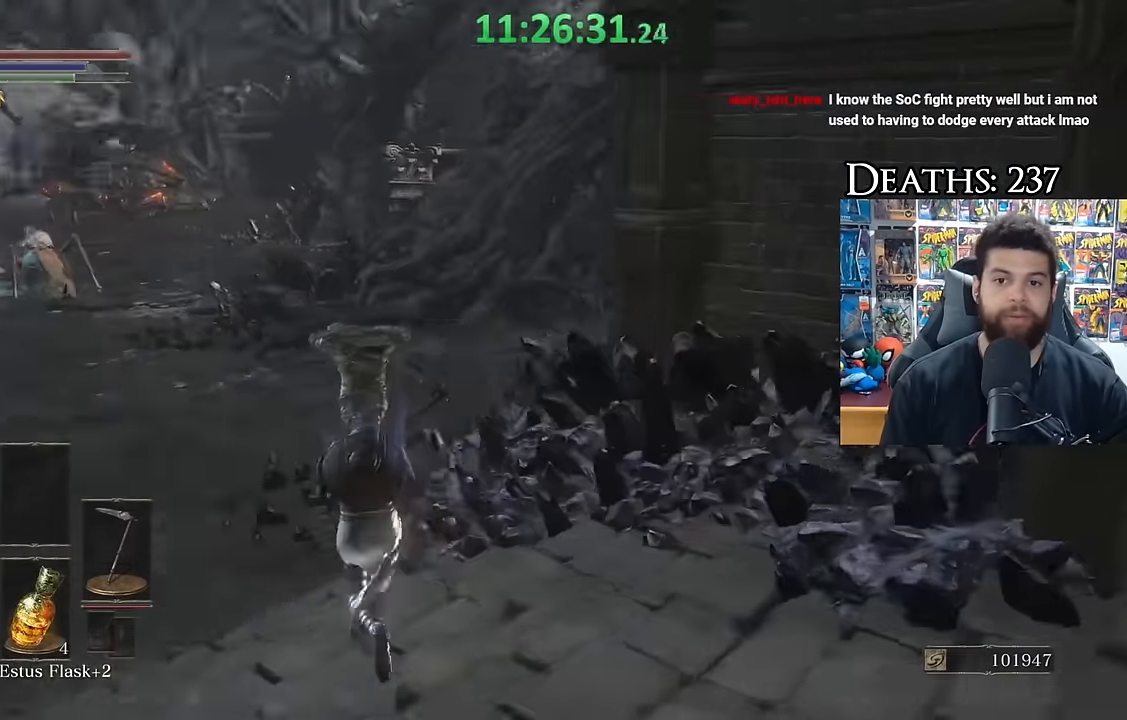
{"buttons": ["B"], "left_stick": "up-left", "right_stick": "left", "button_events": []}
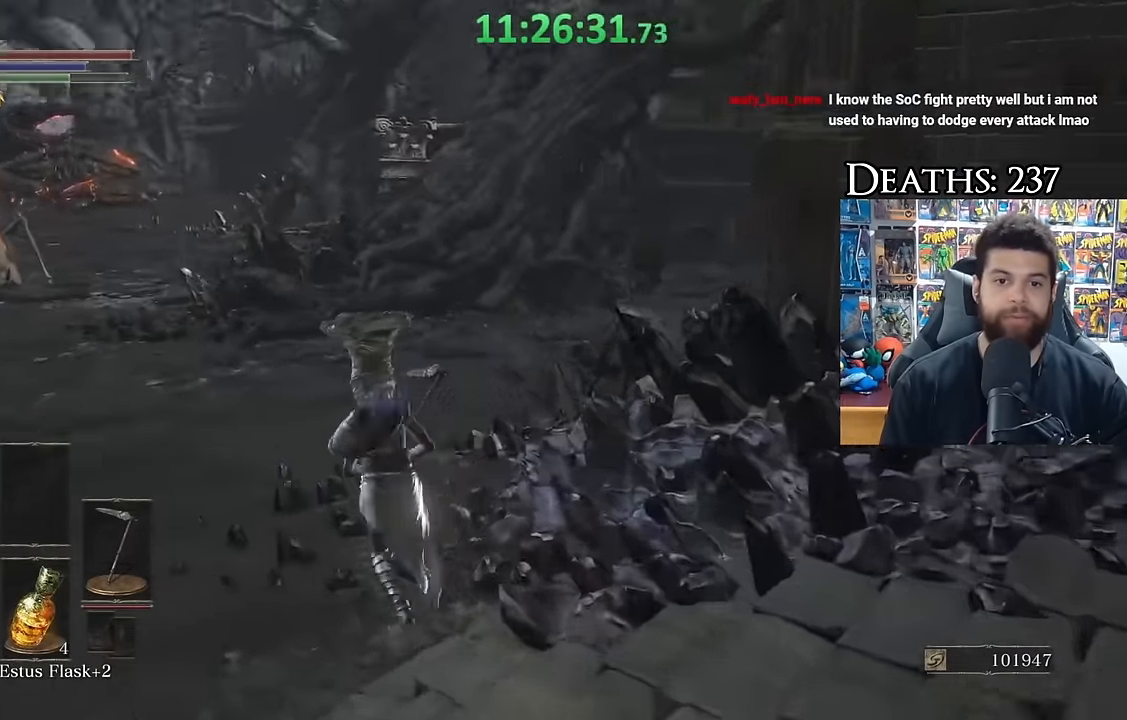
{"buttons": ["B"], "left_stick": "up", "right_stick": "center", "button_events": []}
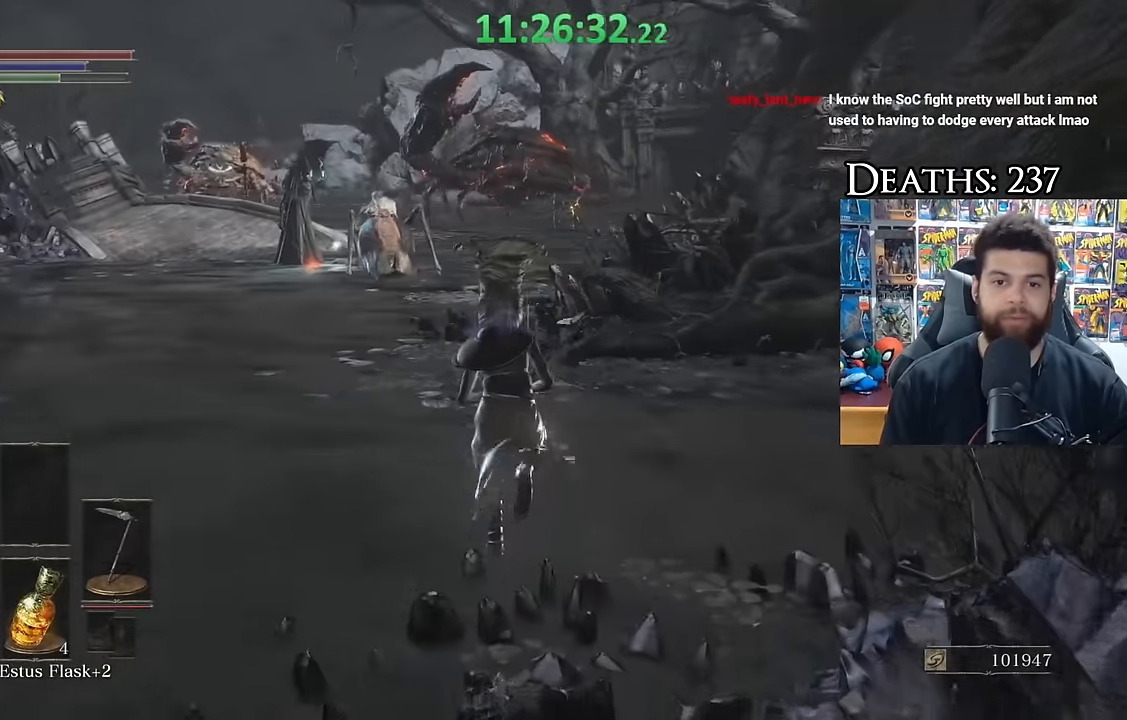
{"buttons": [], "left_stick": "up", "right_stick": "center", "button_events": [[416, "B", "up"]]}
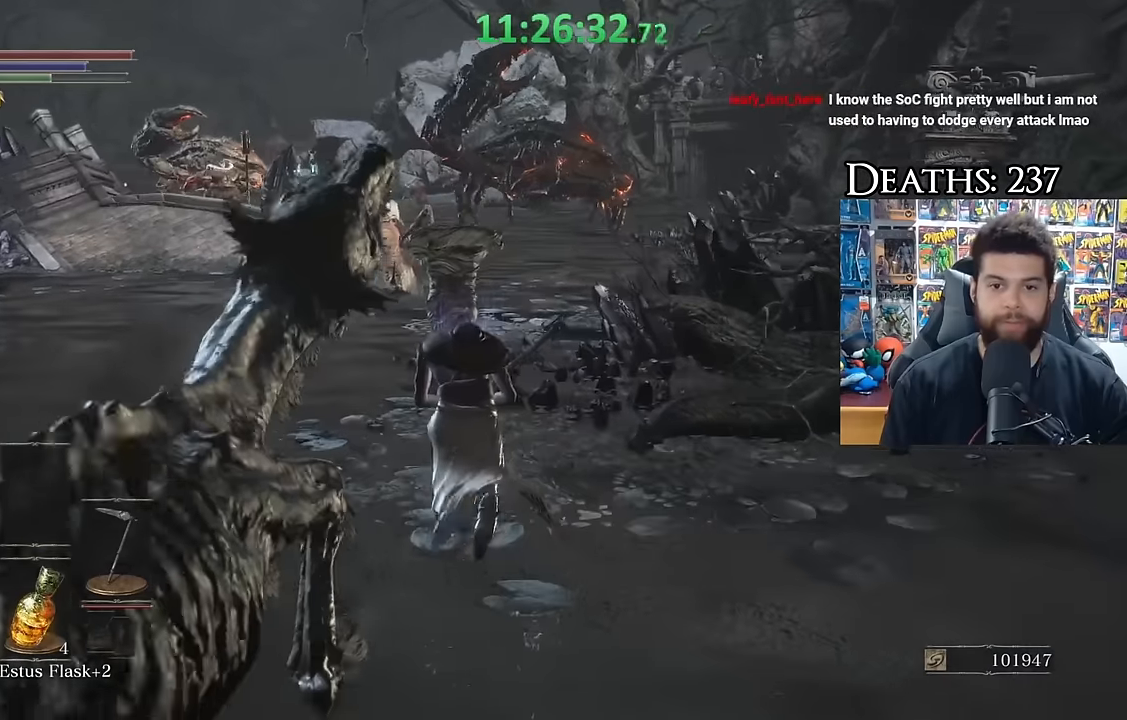
{"buttons": [], "left_stick": "center", "right_stick": "center", "button_events": [[33, "B", "down"], [300, "B", "up"]]}